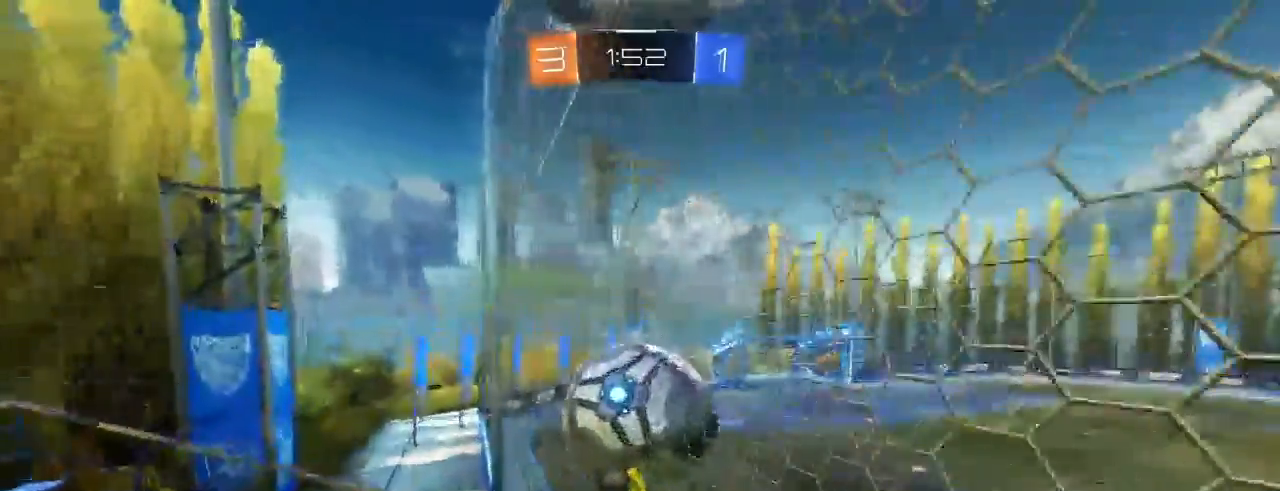
Gameplay with a controller (Xbox layout); each line is a JSON object with the inputs held at the frame after it. "events" lists button and stick changes between this image and that frame as [ms after this image, input, new state], when the widget could be followed in between.
{"buttons": ["L1", "R2"], "left_stick": "left", "right_stick": "center", "events": [[150, "left_stick", "up-right"], [200, "A", "down"], [200, "B", "up"], [283, "L1", "down"], [350, "A", "up"], [350, "B", "down"], [350, "left_stick", "left"], [450, "B", "up"]]}
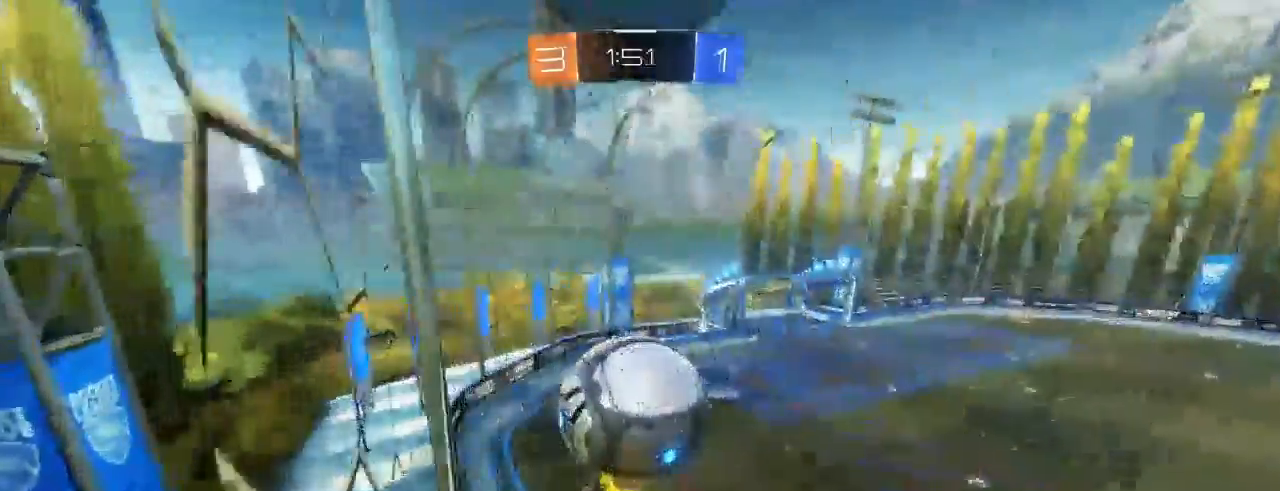
{"buttons": ["B", "R2"], "left_stick": "right", "right_stick": "center", "events": [[17, "B", "down"], [17, "L1", "up"], [33, "left_stick", "center"], [233, "left_stick", "down"], [333, "left_stick", "down-right"], [367, "B", "up"], [467, "B", "down"], [467, "left_stick", "right"]]}
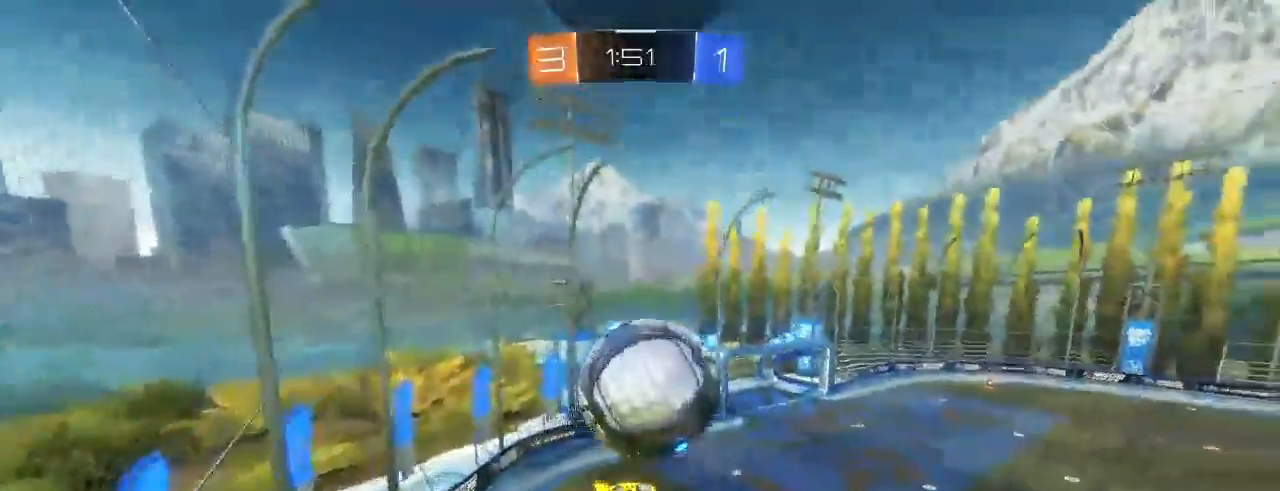
{"buttons": ["A", "B", "R2"], "left_stick": "center", "right_stick": "center", "events": [[83, "left_stick", "center"], [433, "A", "down"]]}
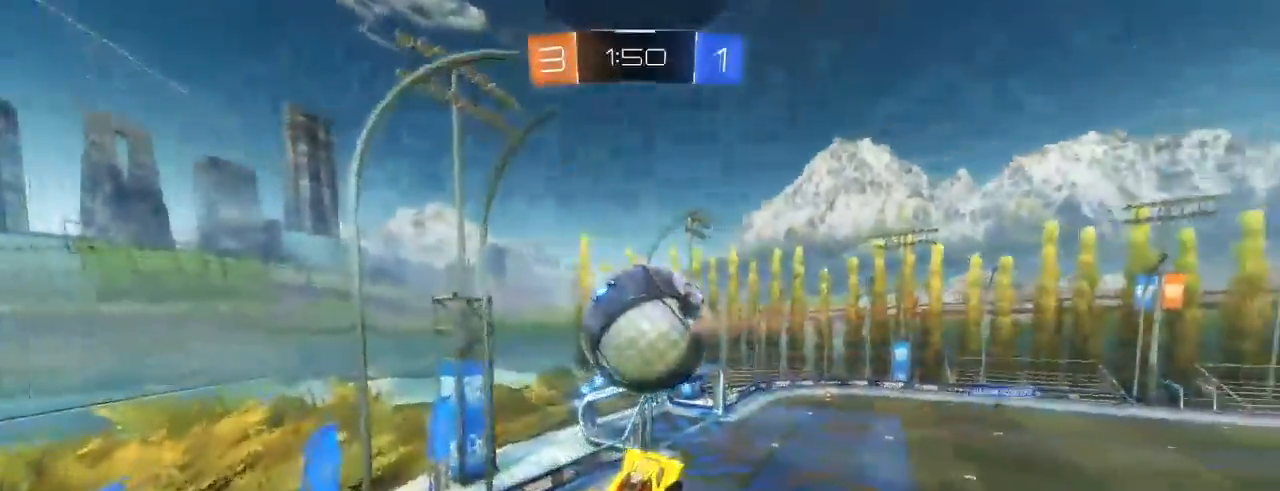
{"buttons": ["B", "R2"], "left_stick": "right", "right_stick": "center", "events": [[67, "A", "up"], [233, "B", "up"], [233, "L1", "down"], [233, "left_stick", "up-right"], [383, "B", "down"], [417, "left_stick", "right"], [467, "L1", "up"]]}
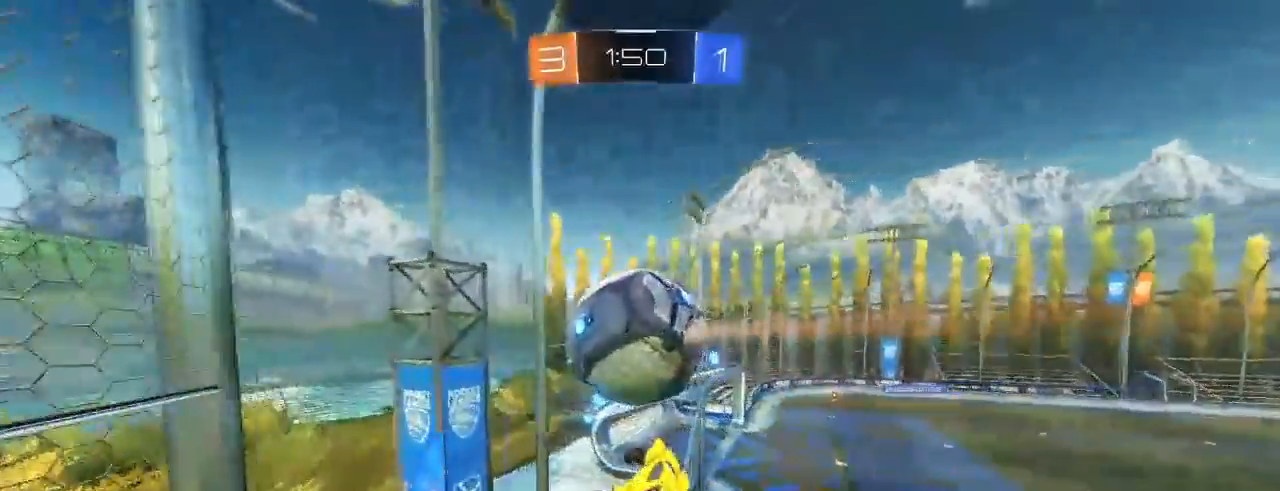
{"buttons": ["R2"], "left_stick": "right", "right_stick": "center", "events": [[33, "B", "up"], [350, "B", "down"], [400, "B", "up"]]}
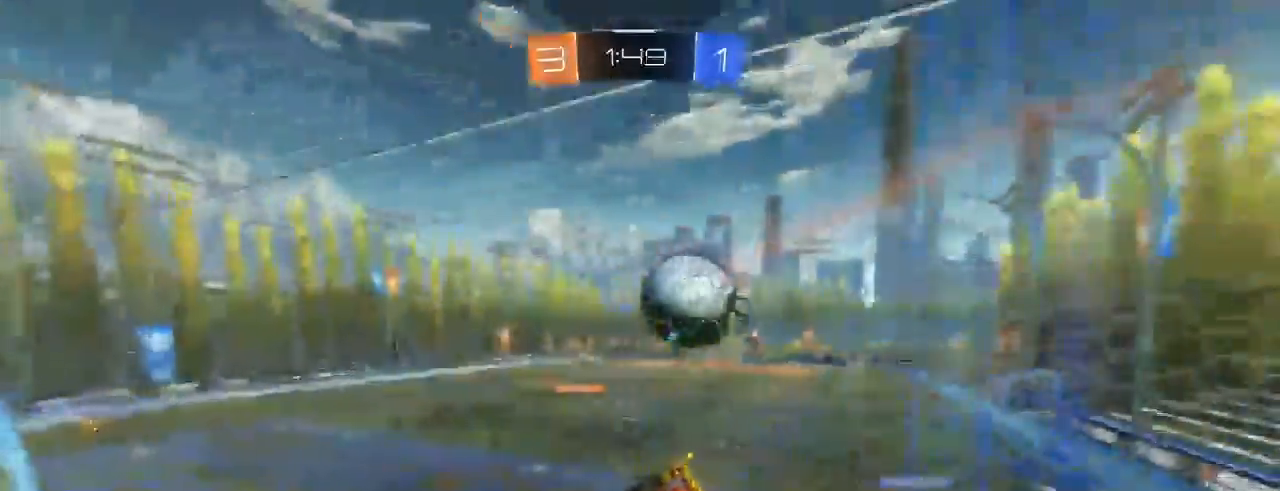
{"buttons": ["R2"], "left_stick": "up-right", "right_stick": "center", "events": [[167, "left_stick", "up-right"]]}
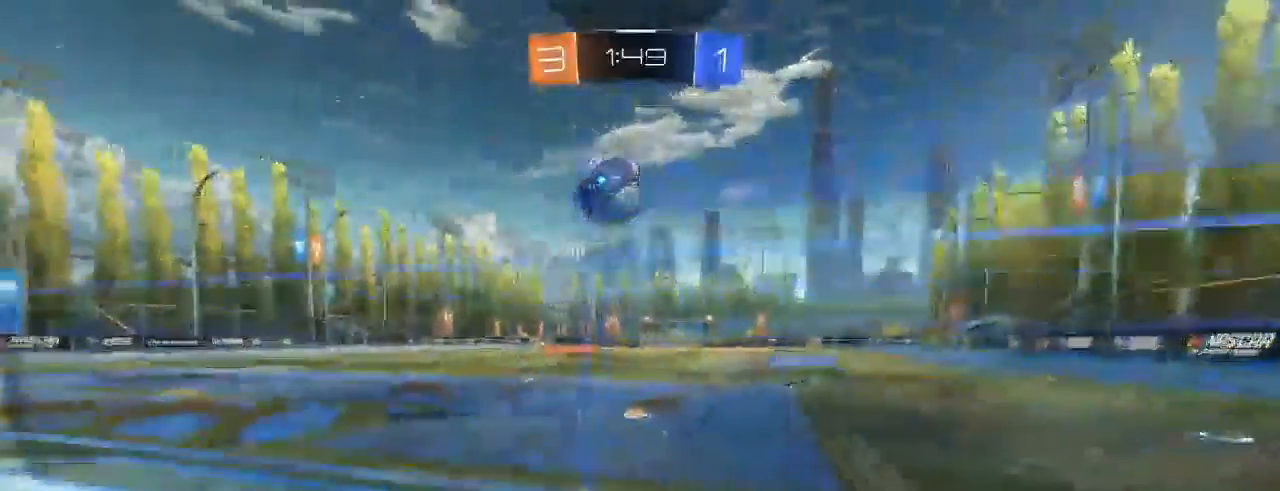
{"buttons": ["B", "R2"], "left_stick": "left", "right_stick": "center", "events": [[117, "B", "down"], [167, "left_stick", "left"]]}
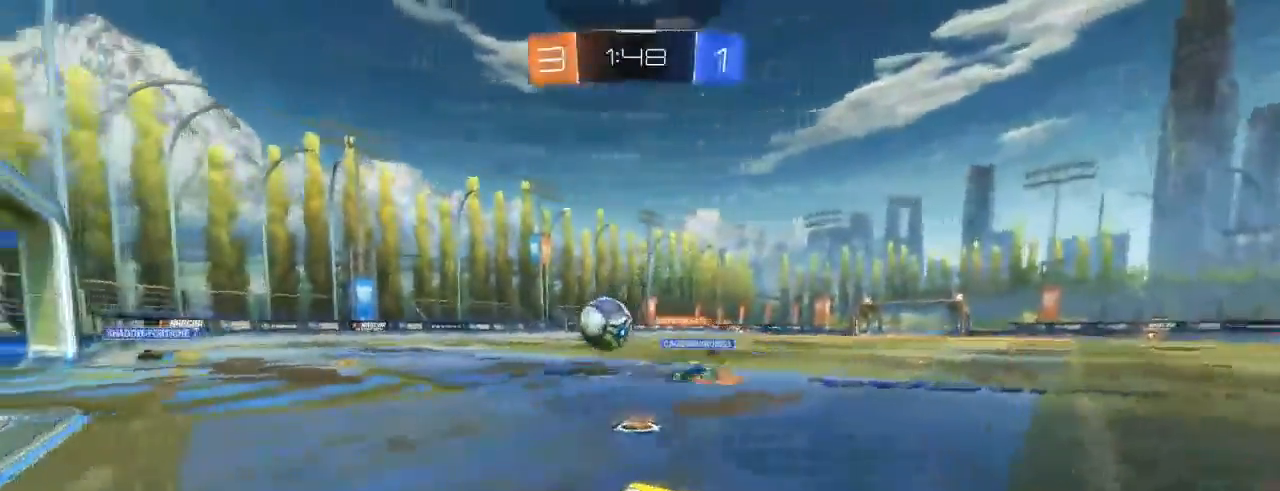
{"buttons": ["B", "R2"], "left_stick": "center", "right_stick": "center", "events": [[17, "left_stick", "center"], [317, "left_stick", "right"], [450, "left_stick", "center"]]}
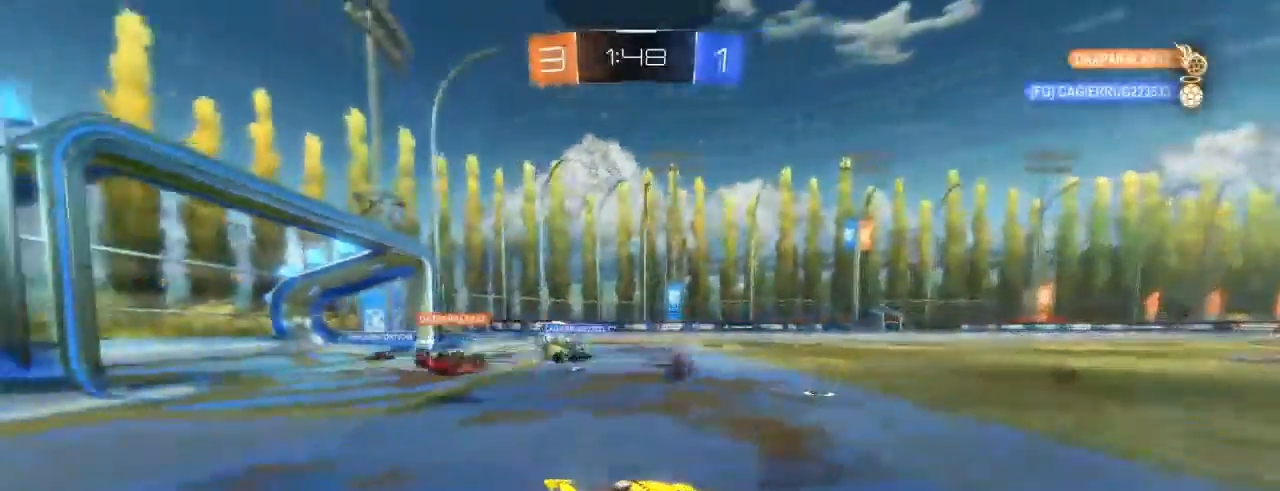
{"buttons": ["X", "L1", "R2"], "left_stick": "right", "right_stick": "center", "events": [[83, "L1", "down"], [83, "left_stick", "up-right"], [133, "A", "down"], [200, "A", "up"], [200, "B", "up"], [283, "A", "down"], [350, "left_stick", "right"], [383, "X", "down"], [450, "A", "up"]]}
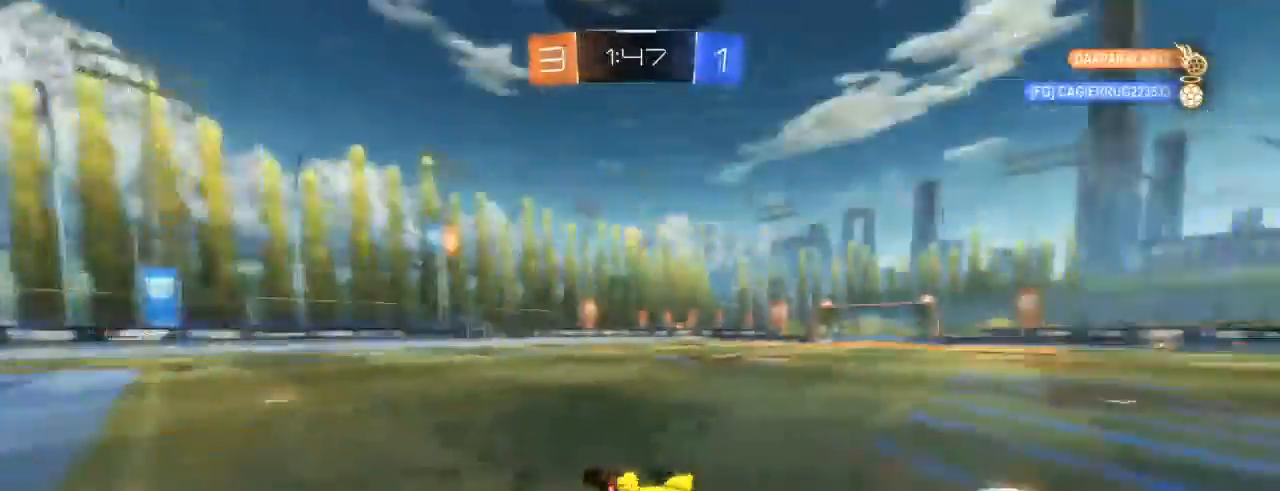
{"buttons": ["B", "R2"], "left_stick": "center", "right_stick": "center", "events": [[50, "X", "up"], [367, "L1", "up"], [417, "left_stick", "center"], [500, "B", "down"]]}
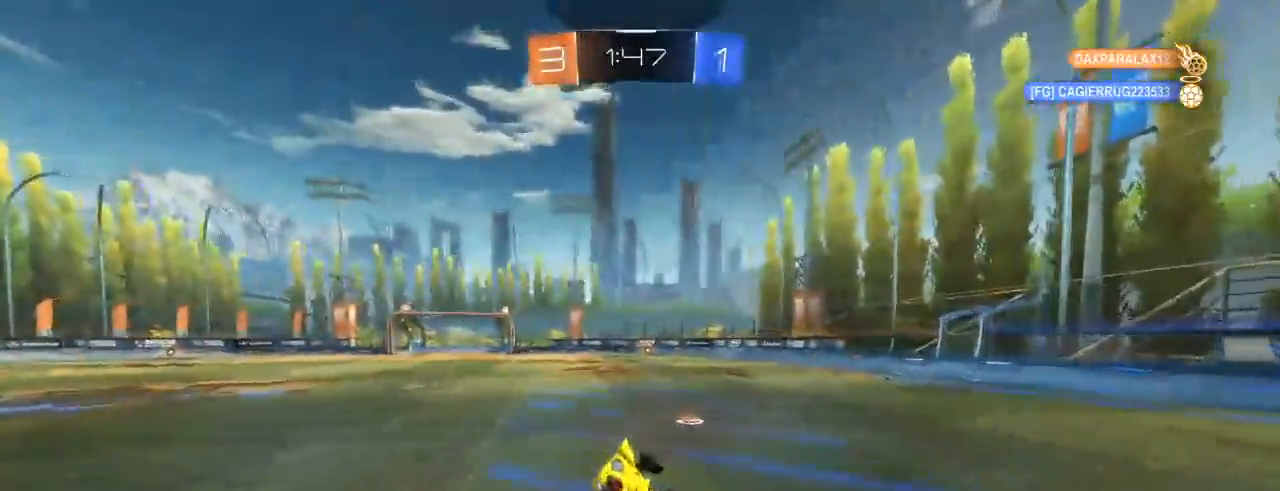
{"buttons": ["A", "B", "R2"], "left_stick": "up-right", "right_stick": "center", "events": [[67, "L2", "down"], [100, "B", "up"], [133, "L2", "up"], [133, "left_stick", "right"], [150, "B", "down"], [350, "left_stick", "up-right"], [433, "A", "down"]]}
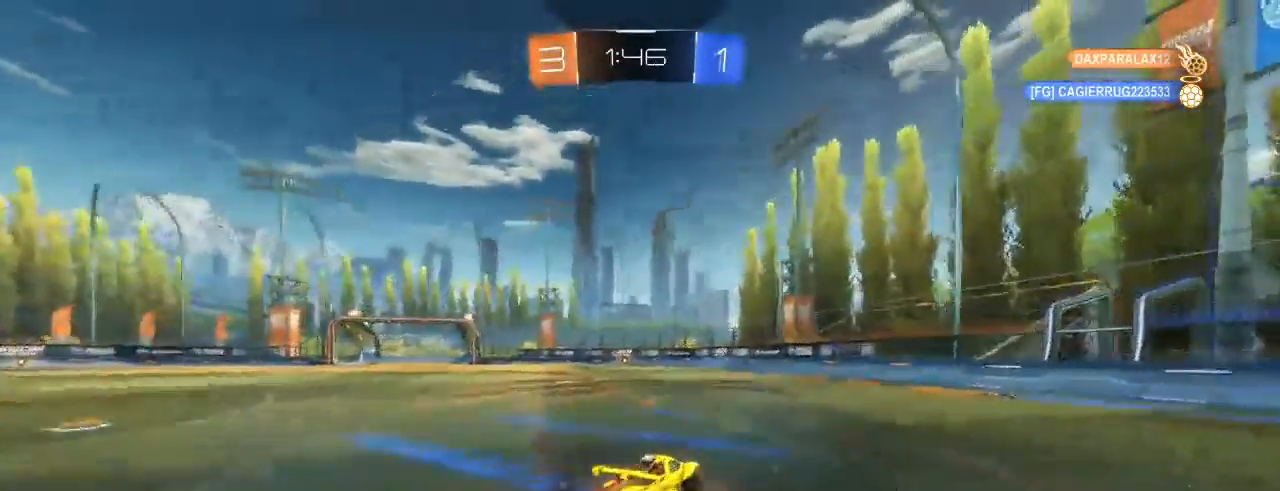
{"buttons": ["R2"], "left_stick": "left", "right_stick": "center", "events": [[17, "L1", "down"], [33, "A", "up"], [33, "L3", "down"], [33, "left_stick", "up-left"], [83, "left_stick", "left"], [100, "A", "down"], [383, "A", "up"], [417, "L3", "up"], [467, "B", "up"], [500, "L1", "up"]]}
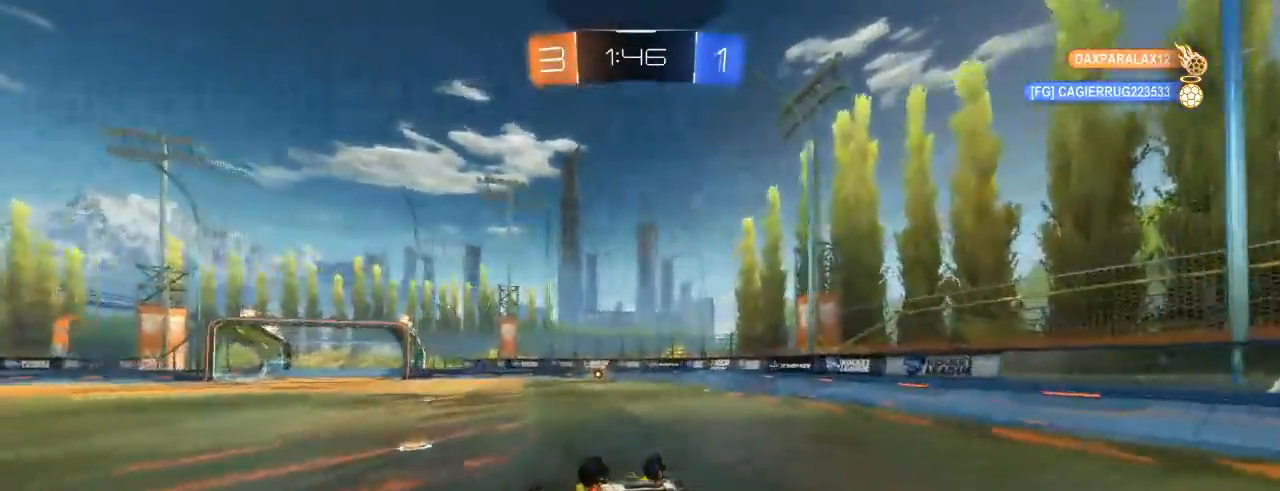
{"buttons": ["B", "R2"], "left_stick": "left", "right_stick": "center", "events": [[50, "left_stick", "up-left"], [350, "left_stick", "left"], [417, "B", "down"]]}
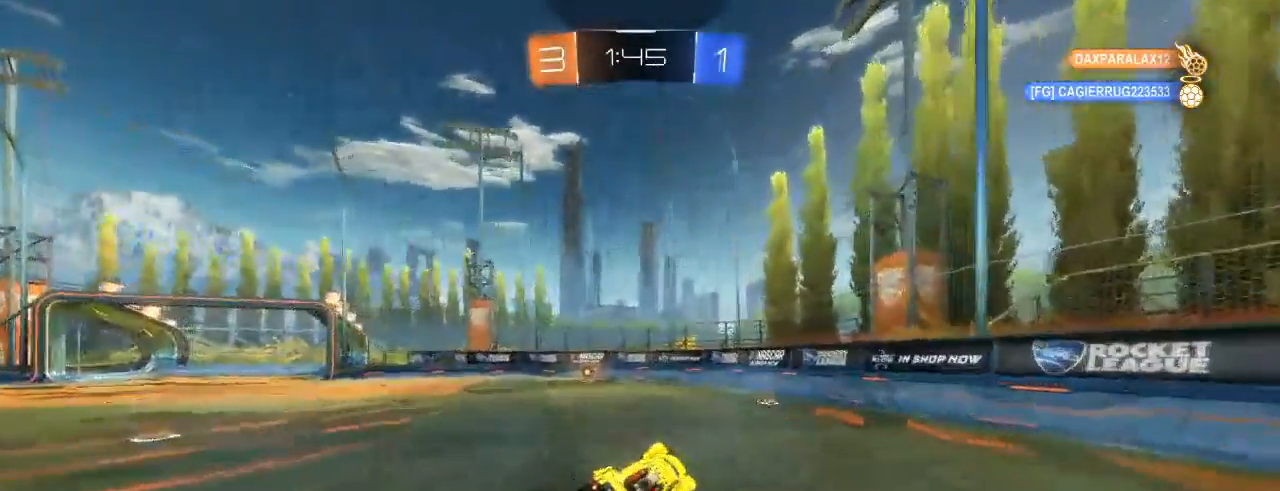
{"buttons": ["R2"], "left_stick": "center", "right_stick": "center", "events": [[17, "left_stick", "center"], [67, "left_stick", "left"], [167, "B", "up"], [200, "left_stick", "center"]]}
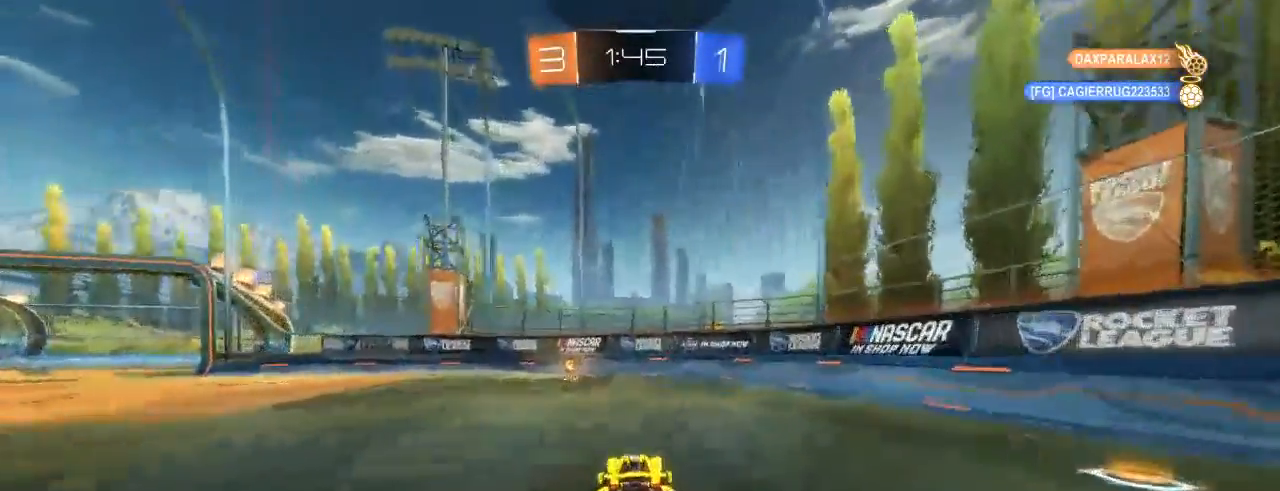
{"buttons": ["B", "R2"], "left_stick": "left", "right_stick": "center", "events": [[50, "X", "down"], [50, "left_stick", "left"], [167, "X", "up"], [167, "left_stick", "center"], [233, "B", "down"], [317, "left_stick", "left"], [350, "L1", "down"], [400, "B", "up"], [483, "B", "down"], [483, "L1", "up"]]}
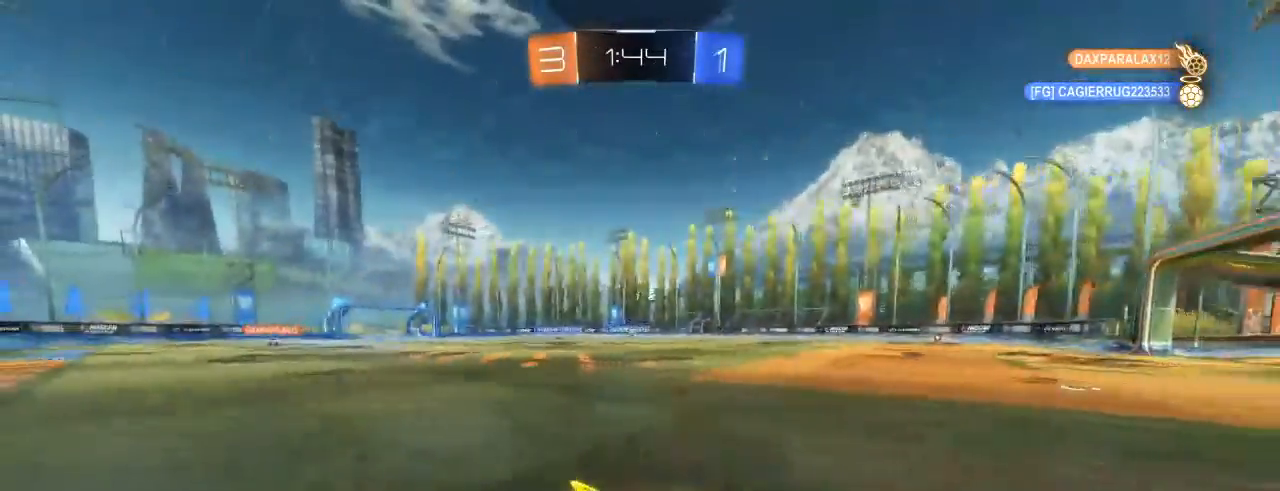
{"buttons": ["R2"], "left_stick": "center", "right_stick": "center", "events": [[83, "B", "up"], [167, "B", "down"], [283, "B", "up"], [350, "B", "down"], [433, "left_stick", "center"], [467, "B", "up"]]}
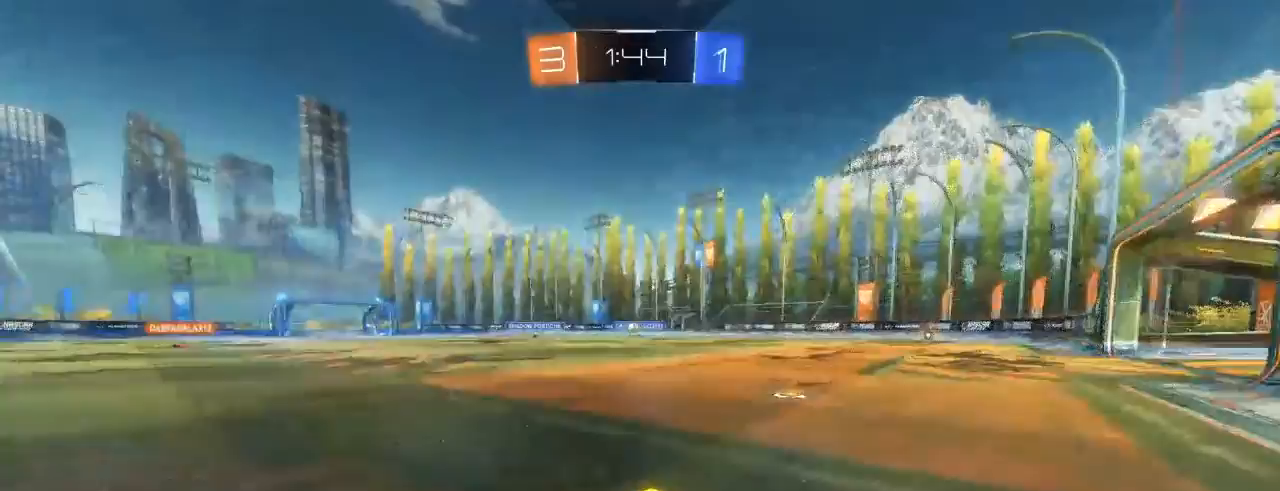
{"buttons": ["R2"], "left_stick": "center", "right_stick": "center", "events": [[50, "B", "down"], [50, "left_stick", "left"], [133, "B", "up"], [233, "B", "down"], [250, "left_stick", "up-right"], [317, "B", "up"], [367, "B", "down"], [483, "B", "up"], [483, "left_stick", "center"]]}
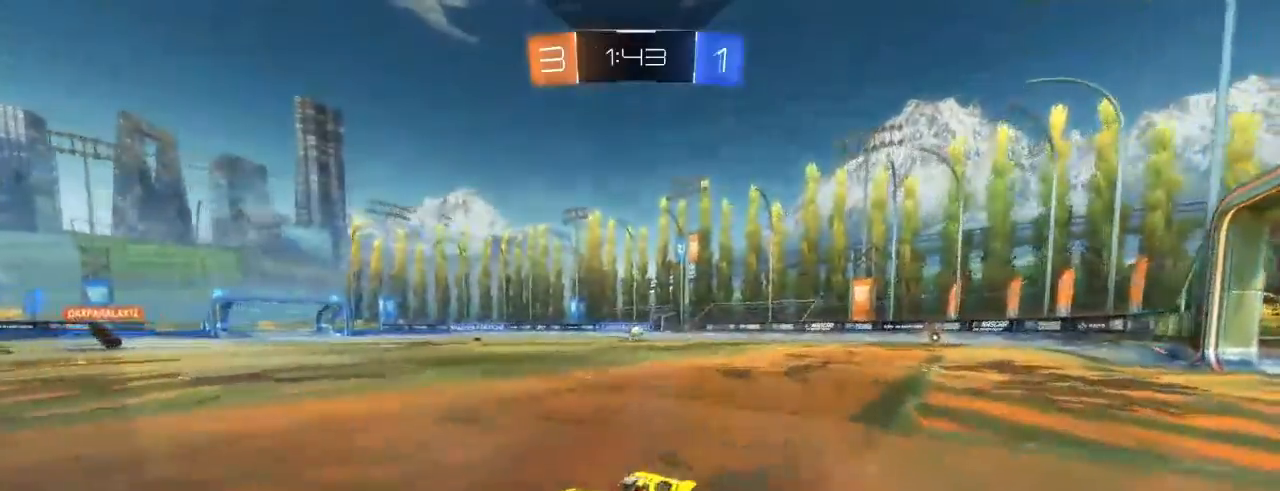
{"buttons": ["B", "R2"], "left_stick": "center", "right_stick": "center", "events": [[50, "B", "down"], [83, "L2", "down"], [167, "B", "up"], [317, "left_stick", "left"], [333, "L2", "up"], [417, "B", "down"], [417, "left_stick", "center"]]}
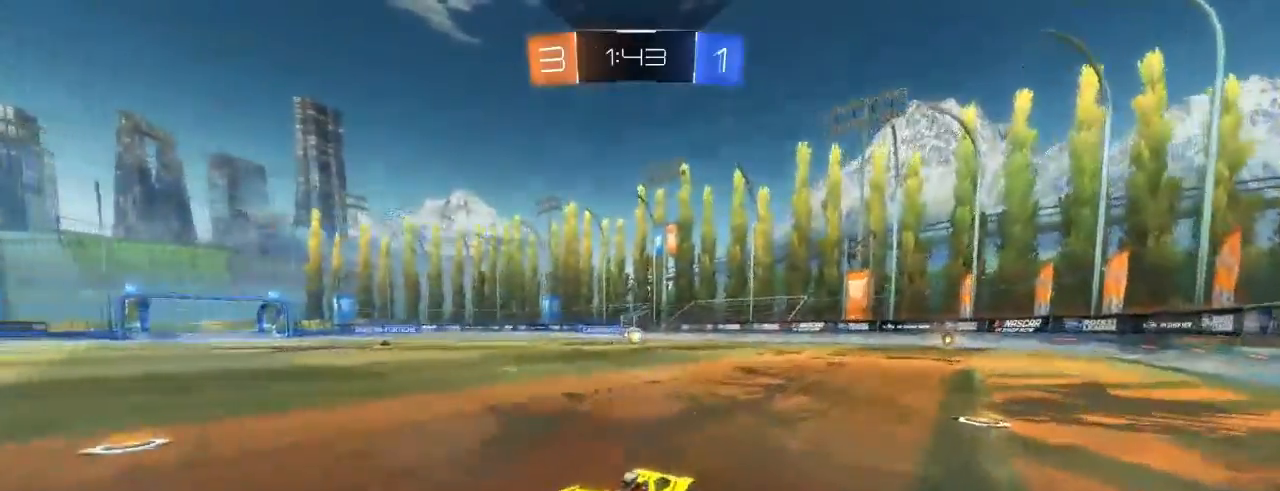
{"buttons": ["R2"], "left_stick": "center", "right_stick": "center", "events": [[33, "B", "up"], [67, "left_stick", "up-left"], [167, "left_stick", "center"], [300, "L2", "down"], [483, "L2", "up"]]}
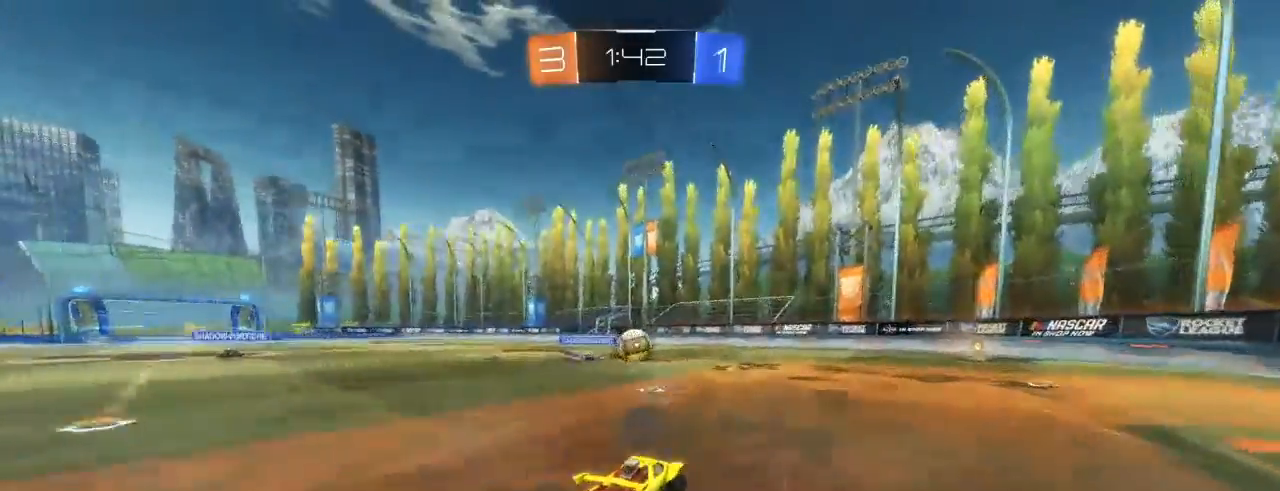
{"buttons": ["A", "L1", "R2"], "left_stick": "up", "right_stick": "center", "events": [[117, "left_stick", "up-right"], [200, "A", "down"], [217, "L1", "down"], [217, "left_stick", "up-left"], [283, "A", "up"], [367, "A", "down"], [433, "left_stick", "up"]]}
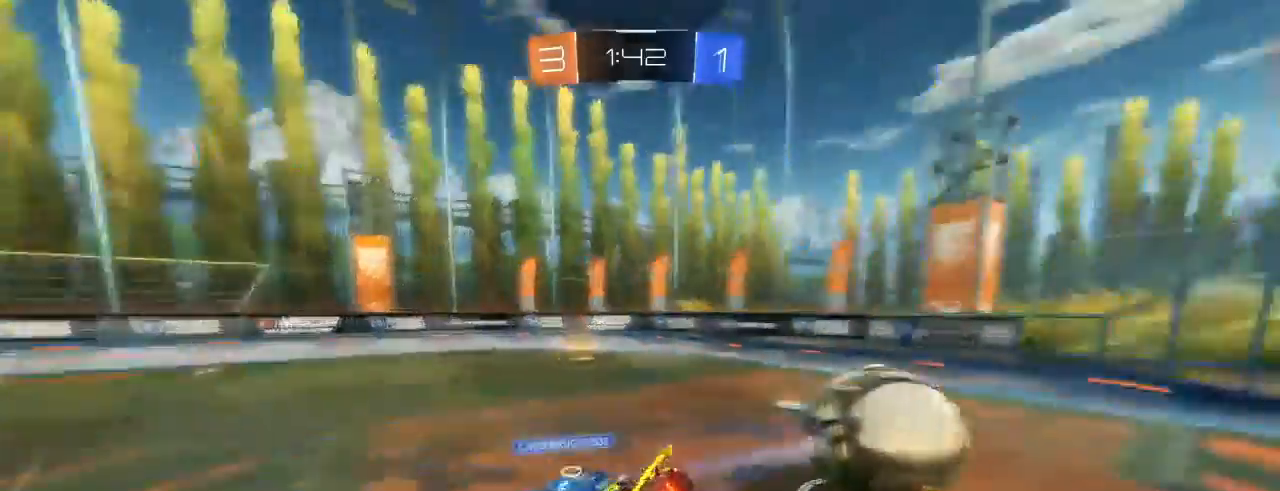
{"buttons": ["R2"], "left_stick": "center", "right_stick": "center", "events": [[133, "A", "up"], [217, "L1", "up"], [383, "left_stick", "center"]]}
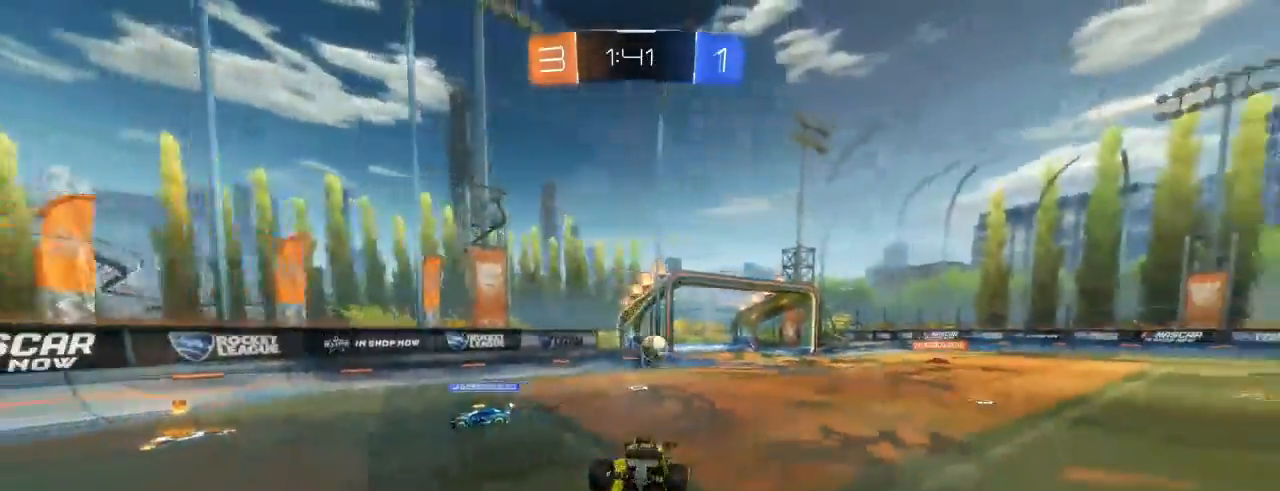
{"buttons": ["R2"], "left_stick": "right", "right_stick": "center", "events": [[200, "left_stick", "right"]]}
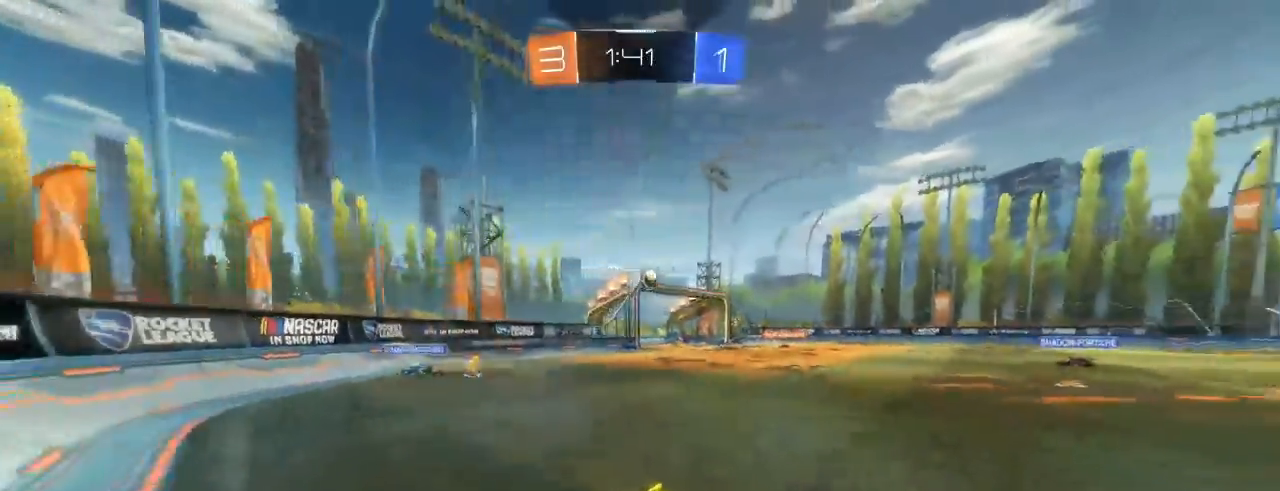
{"buttons": ["R2"], "left_stick": "right", "right_stick": "center", "events": [[50, "L1", "down"], [150, "L1", "up"], [250, "B", "down"], [317, "B", "up"]]}